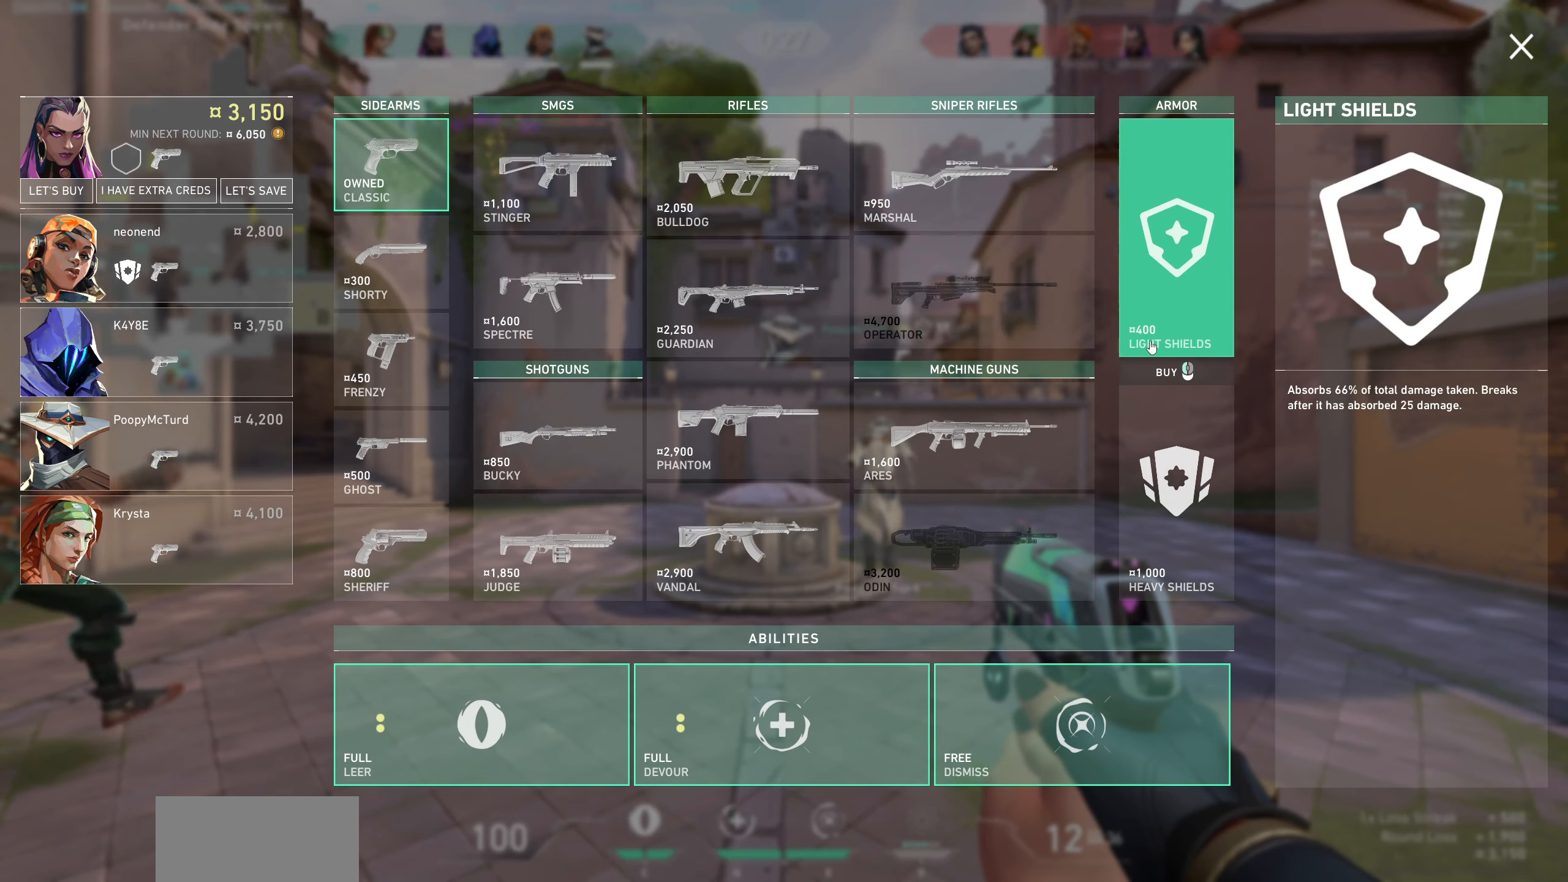
Gameplay with keyboard and mouse; each line is a JSON object with the keys and mouse buttons held at the frame after it. "events" lists presses ("down") and releases ("up") of "a", "ctrl", "d", "e", "q", "s", "shift", "space", "w", "mouse_left", "mouse_wheel", "mouse_right", "mouse_mb4" and "mouse_mb5" between this image and that frame as [ms after this image, input, new state], when the widget could be followed in between. "mouse_left", "mouse_wheel", "mouse_right", "mouse_mb4", "mouse_mb5" = the "left", "wheel", "right", "mb4", "mb5" buttons of the "mouse" list. No other keys are recorded. "wheel" means that the mouse wheel is clicked or scrolled. Not read: mouse_move.
{"keys": [], "mouse": [], "events": [[334, "mouse_left", "down"], [434, "mouse_left", "up"]]}
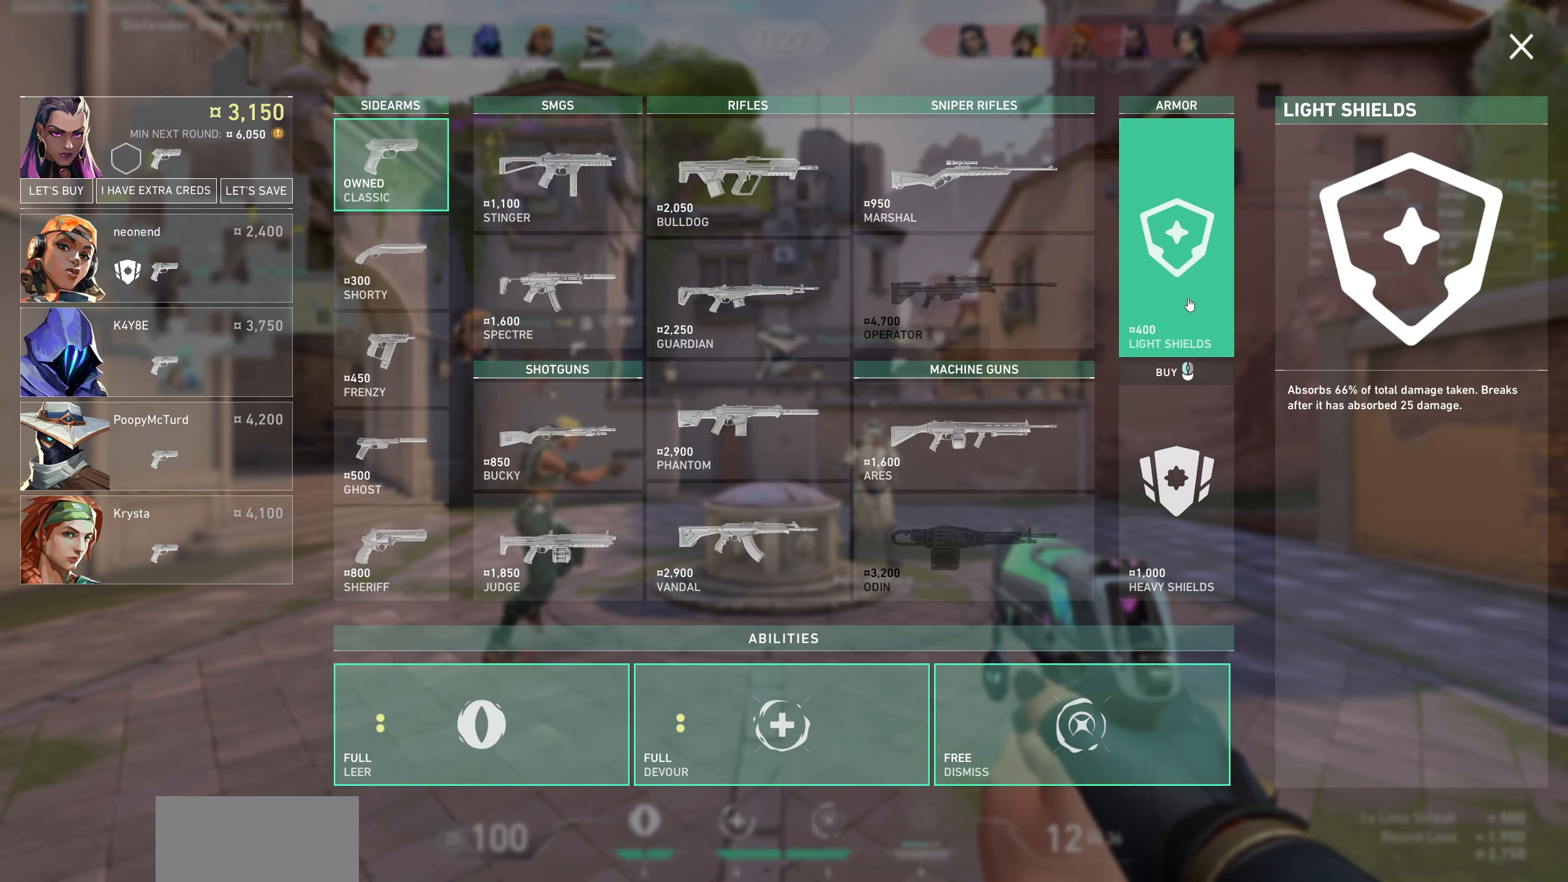
{"keys": [], "mouse": [], "events": []}
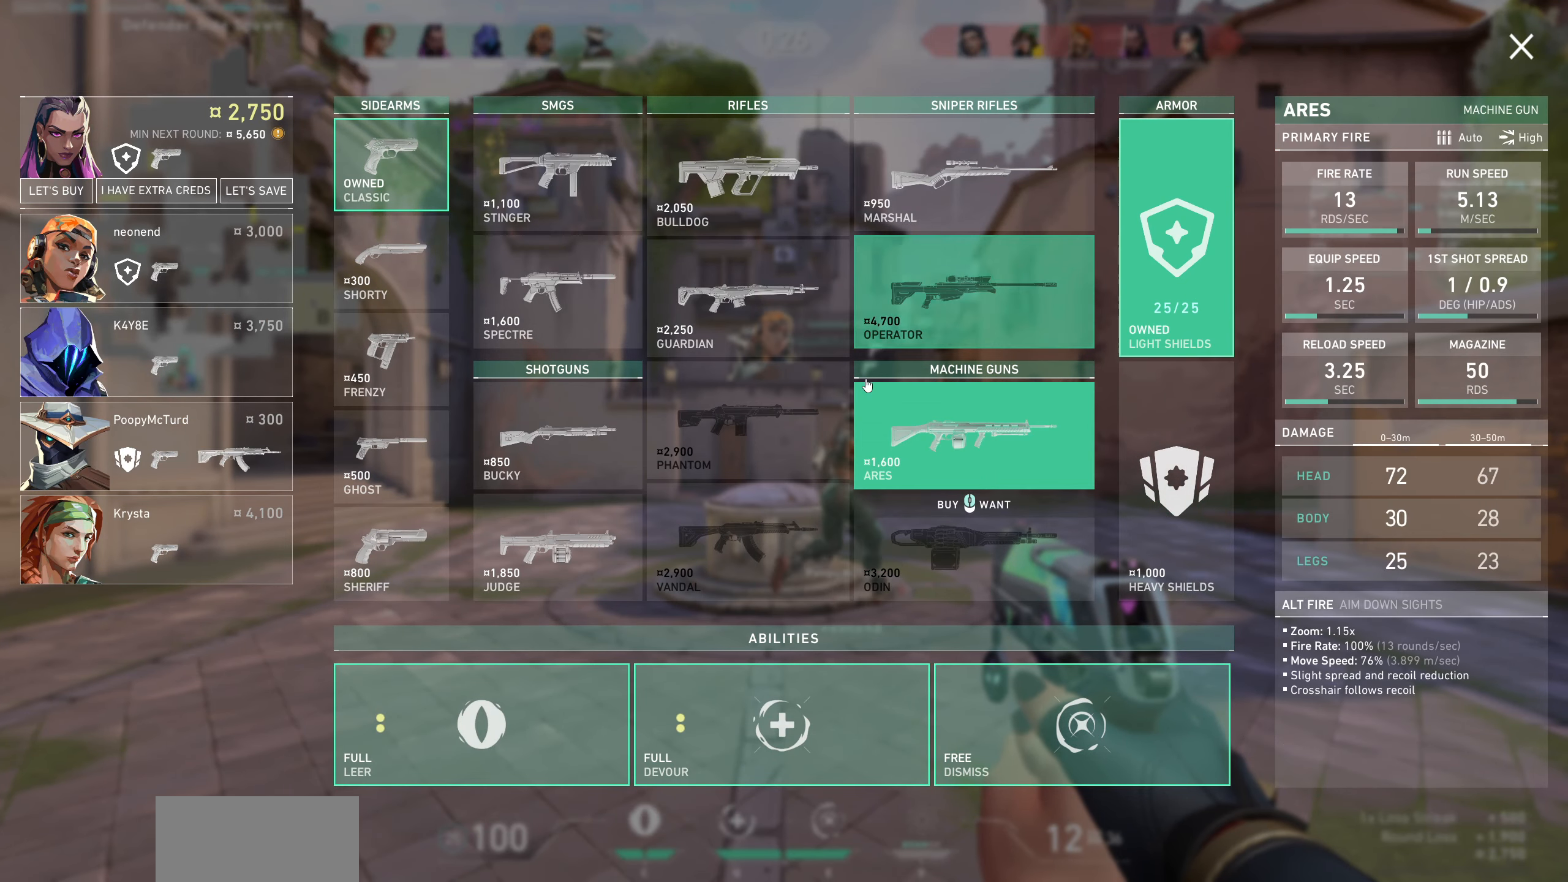
{"keys": [], "mouse": [], "events": []}
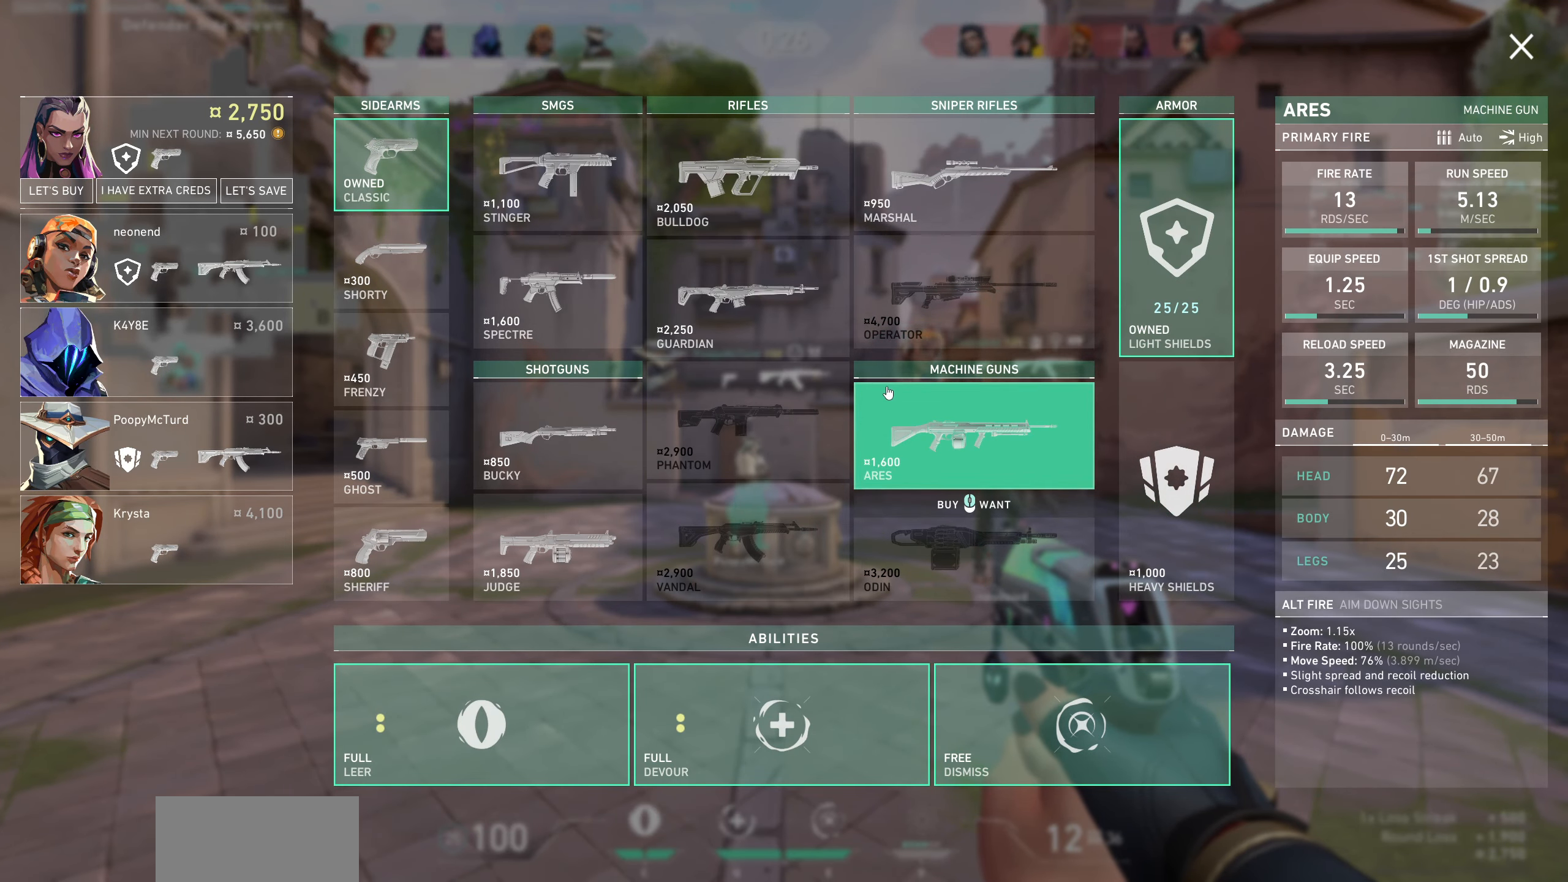
{"keys": [], "mouse": [], "events": []}
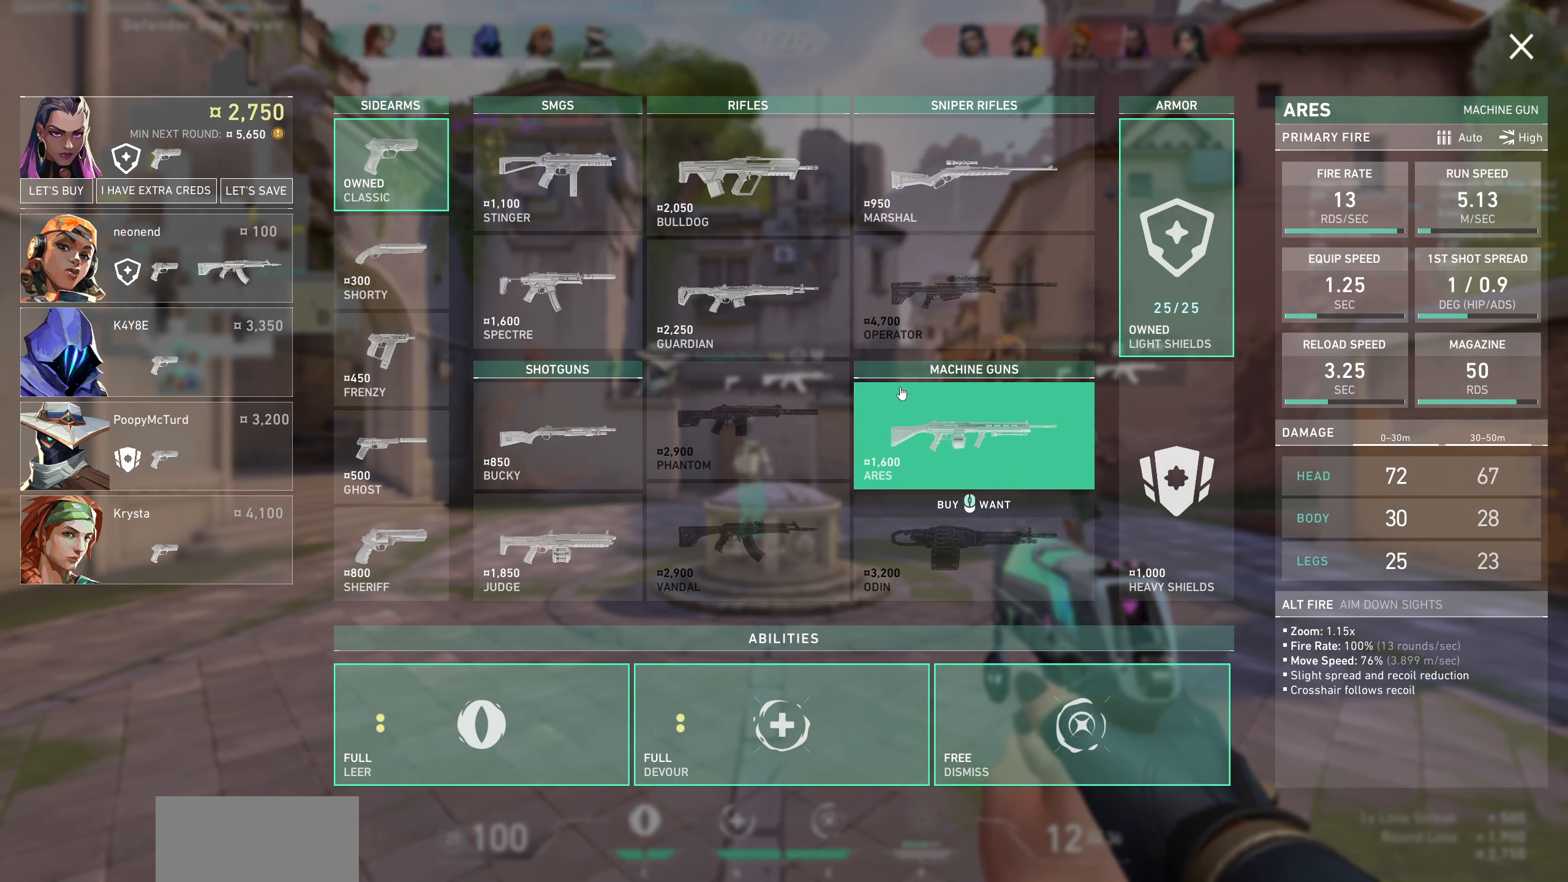
{"keys": [], "mouse": [], "events": []}
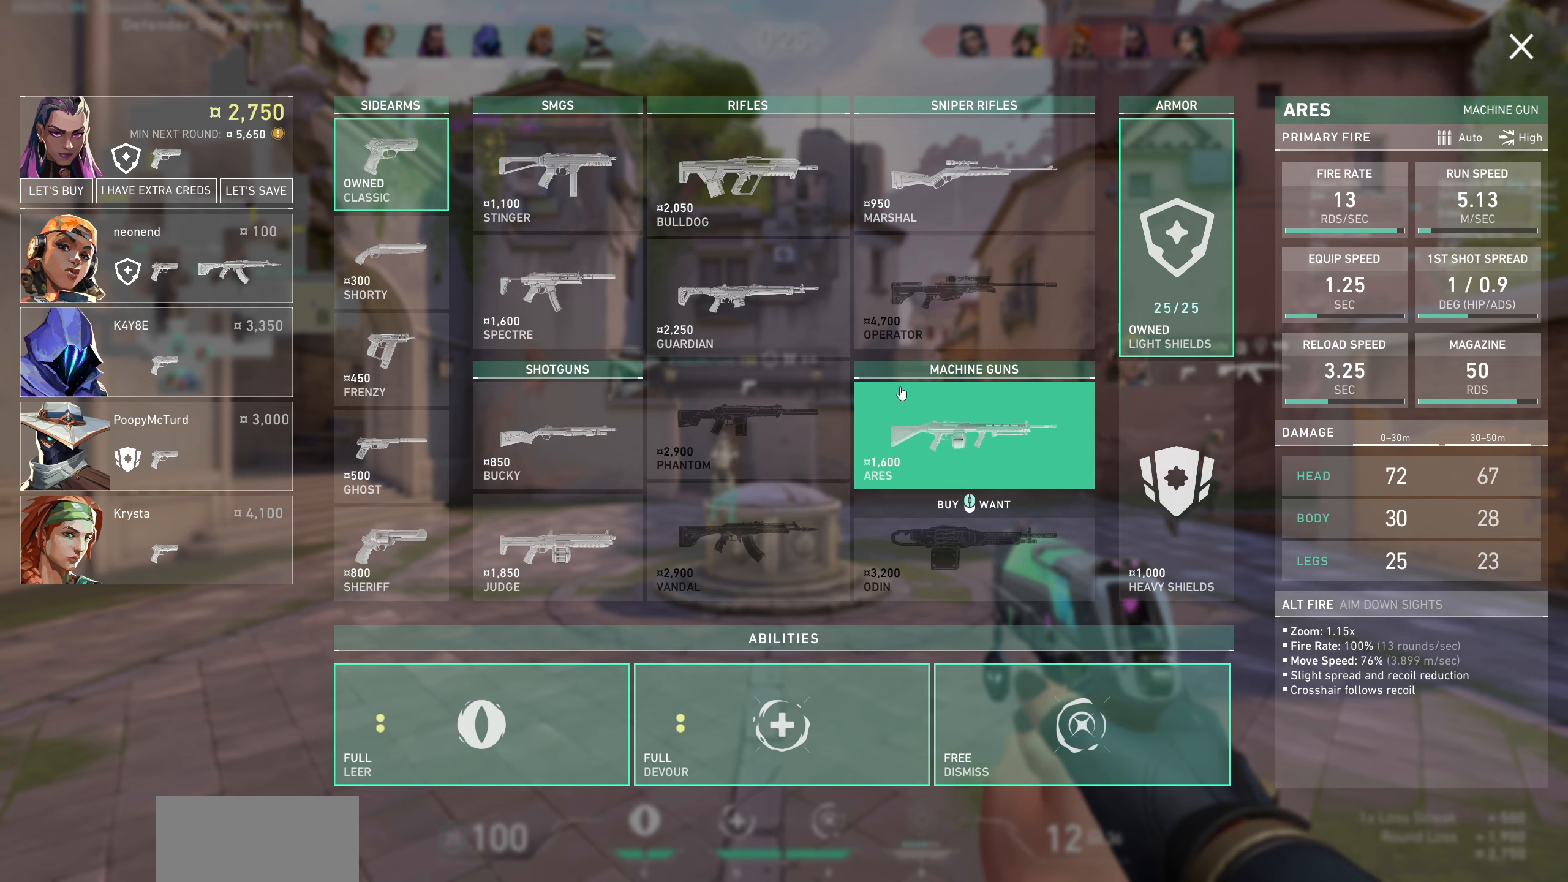
{"keys": [], "mouse": [], "events": []}
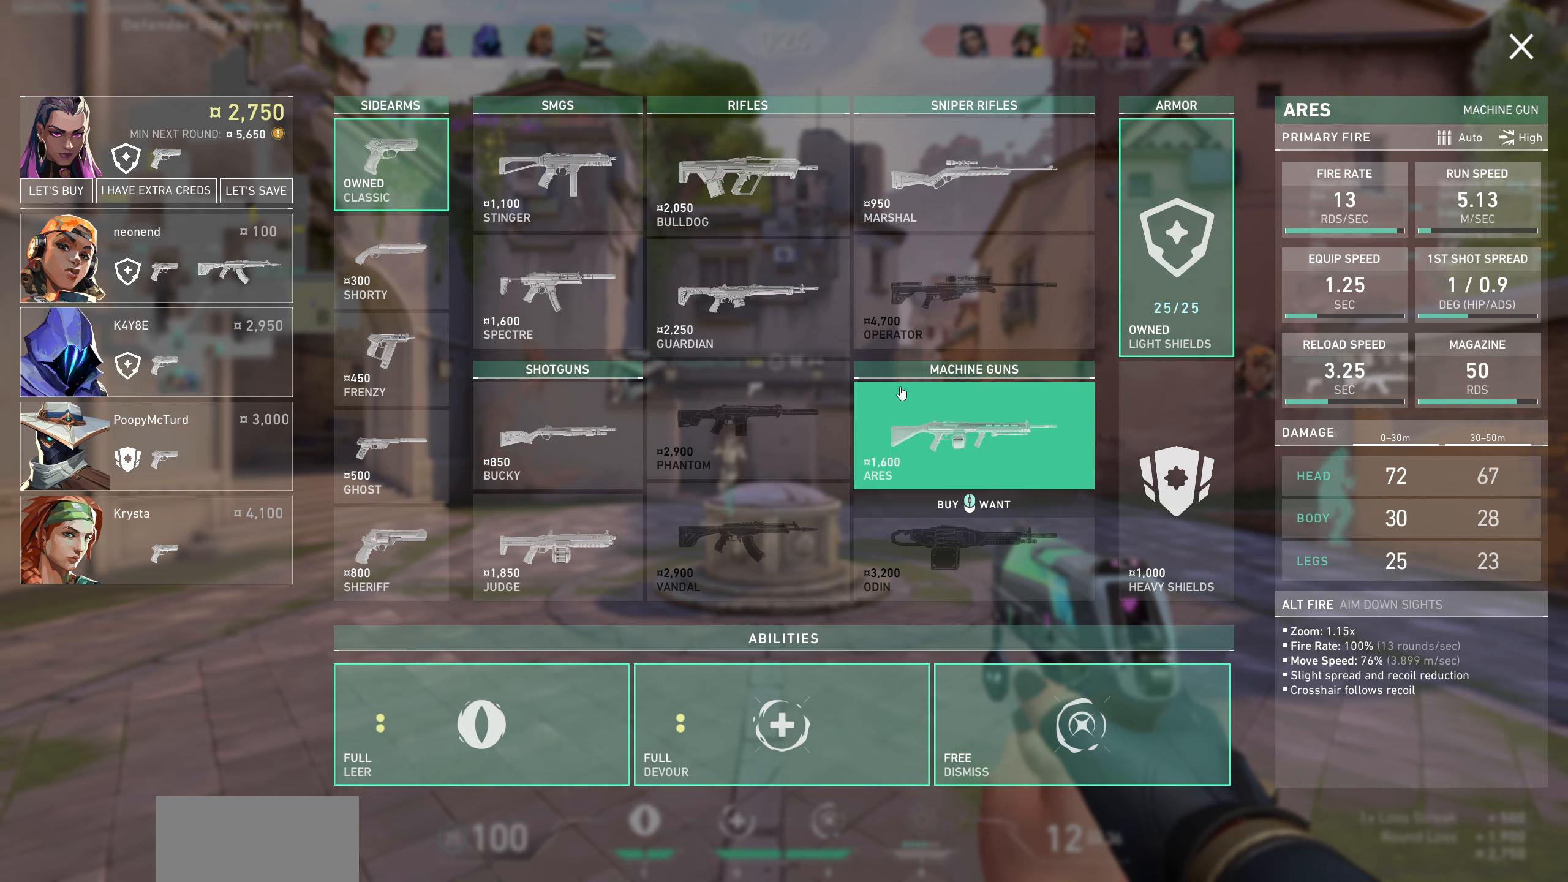
{"keys": [], "mouse": [], "events": []}
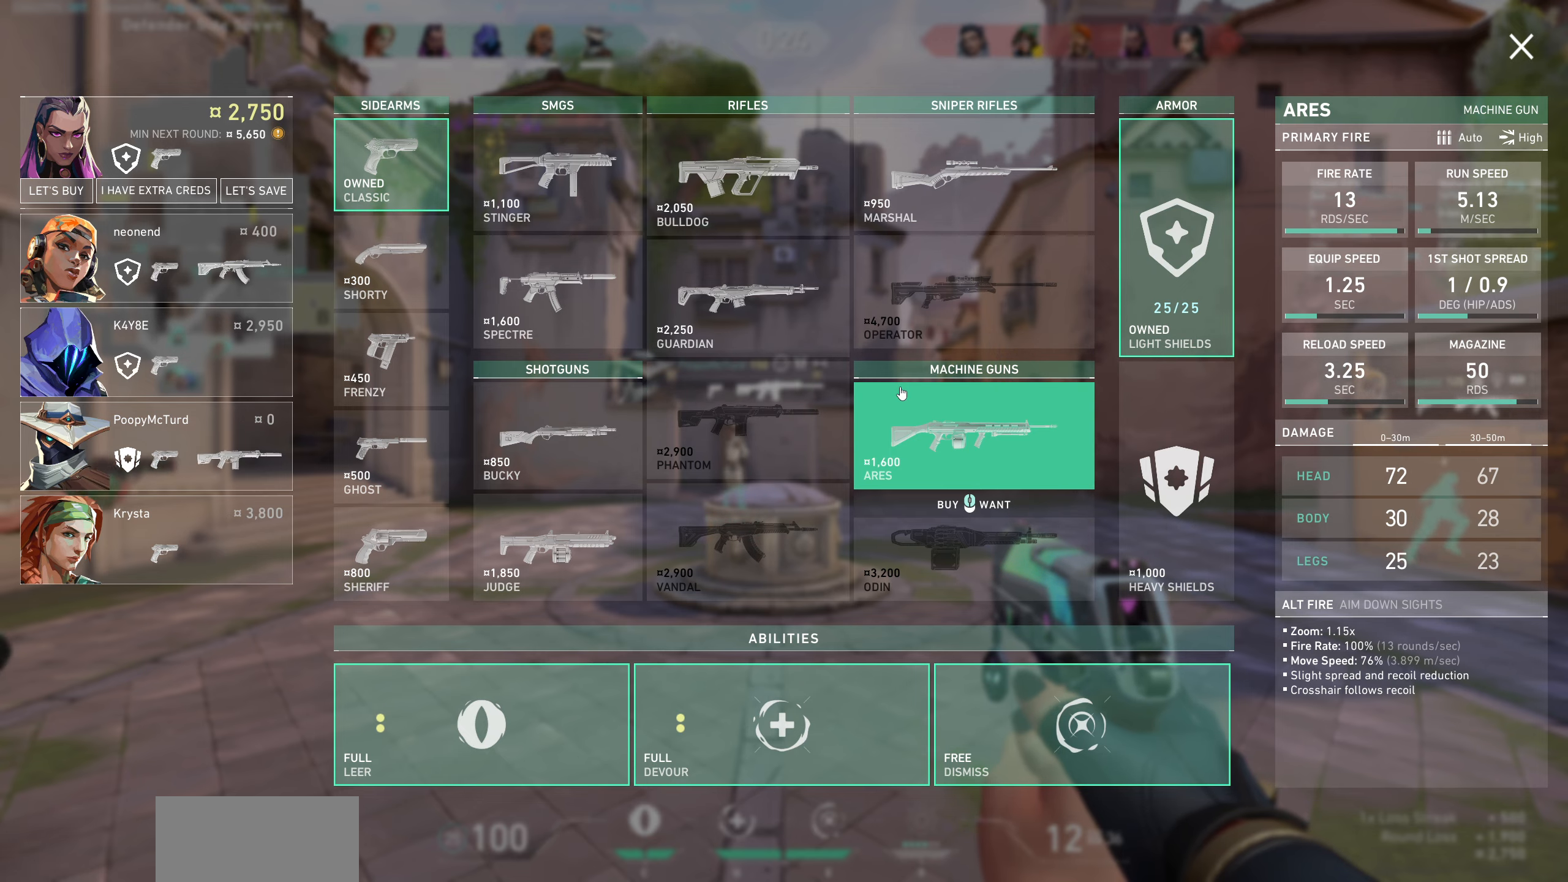
{"keys": [], "mouse": [], "events": []}
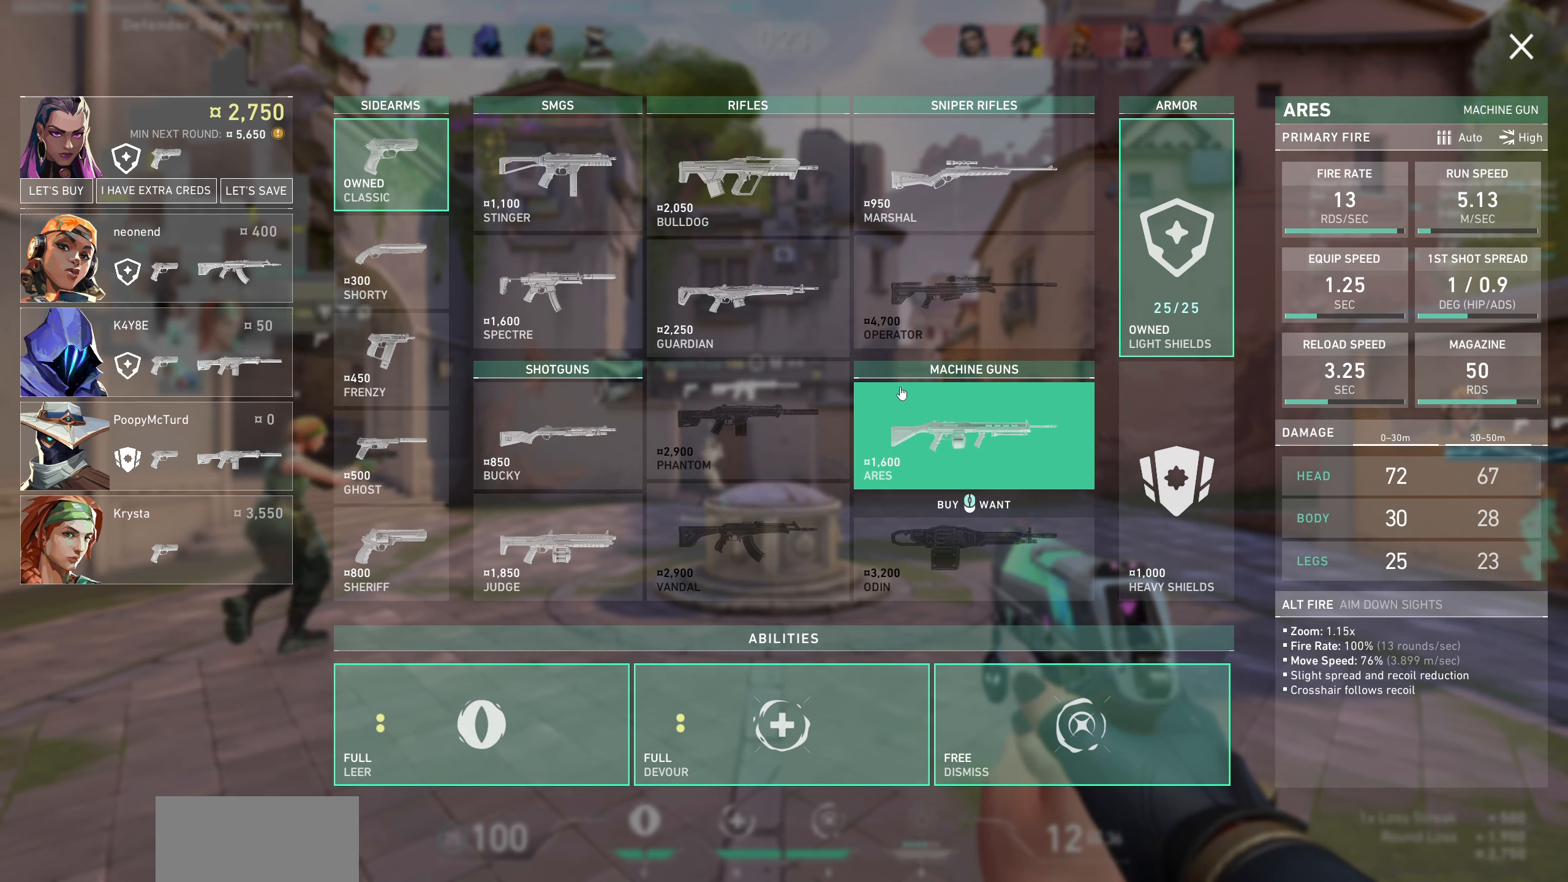
{"keys": [], "mouse": [], "events": []}
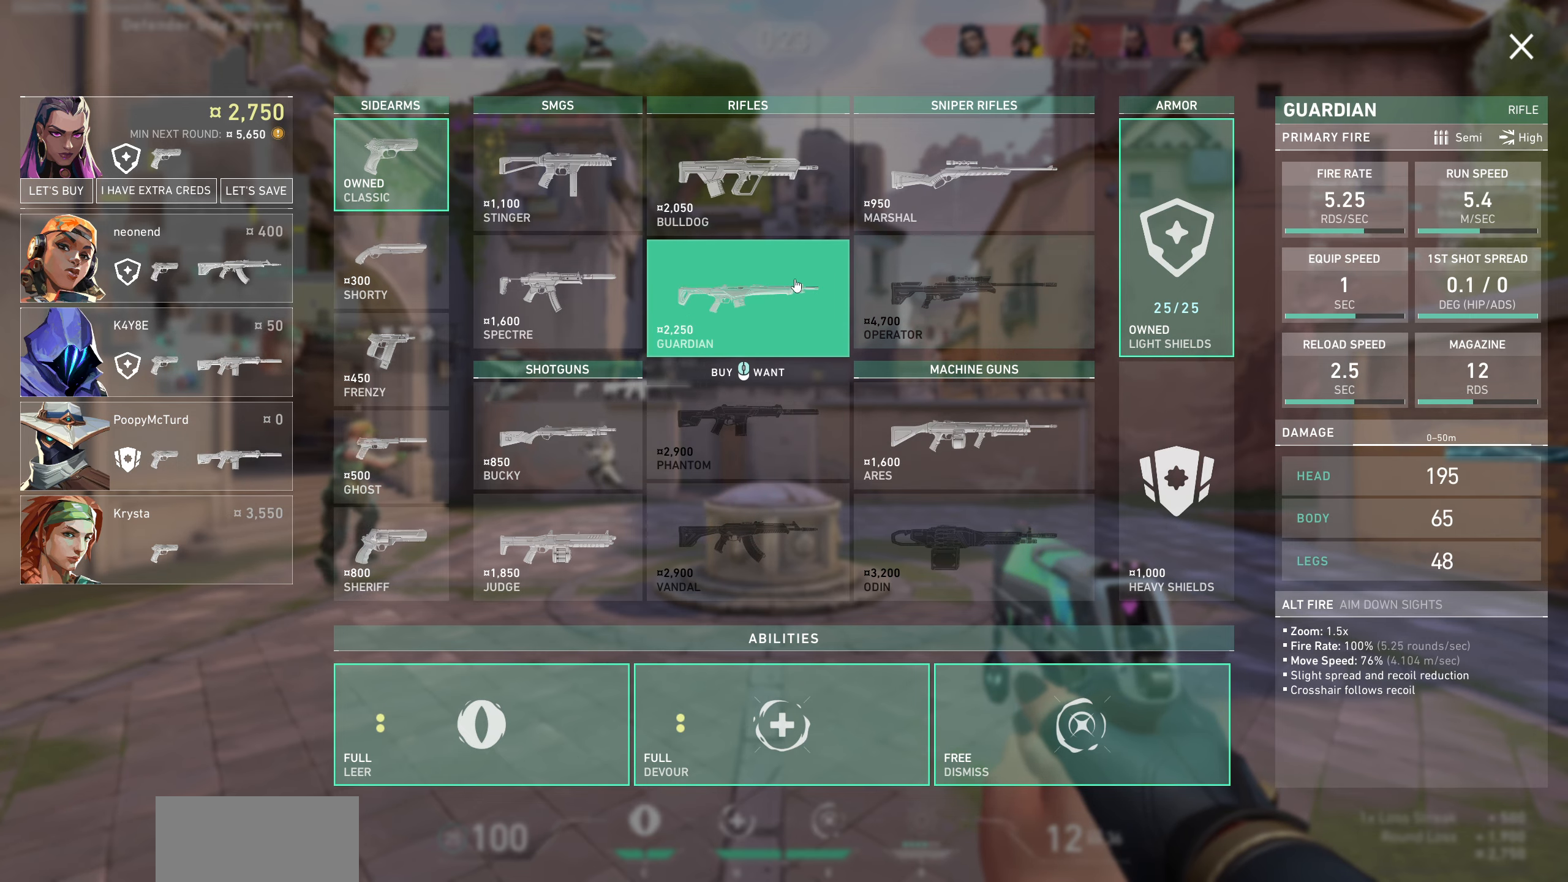
{"keys": [], "mouse": [], "events": []}
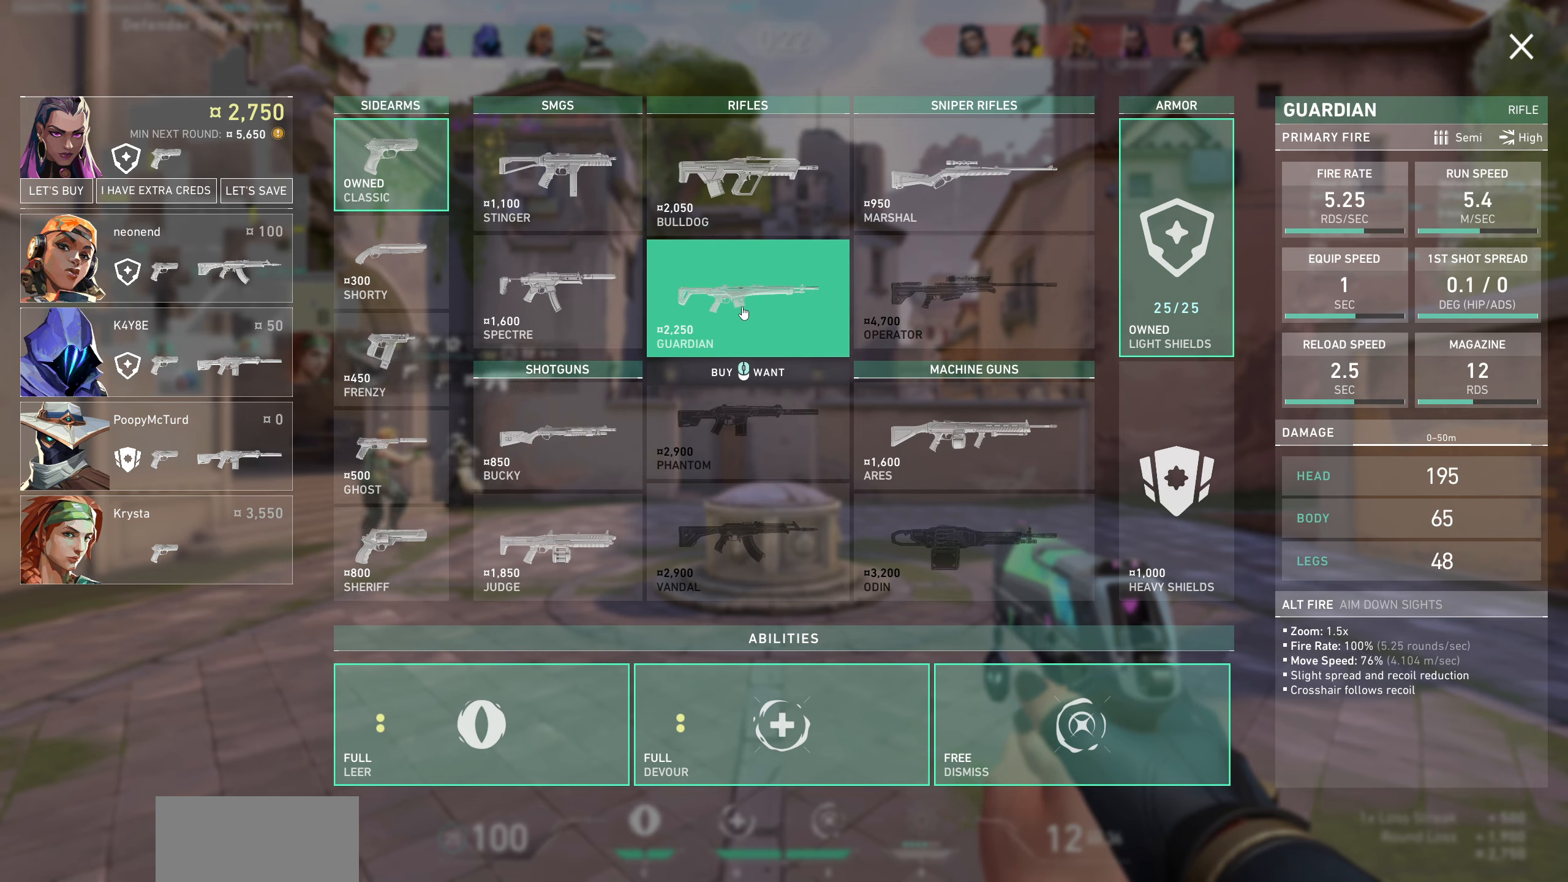
{"keys": [], "mouse": [], "events": []}
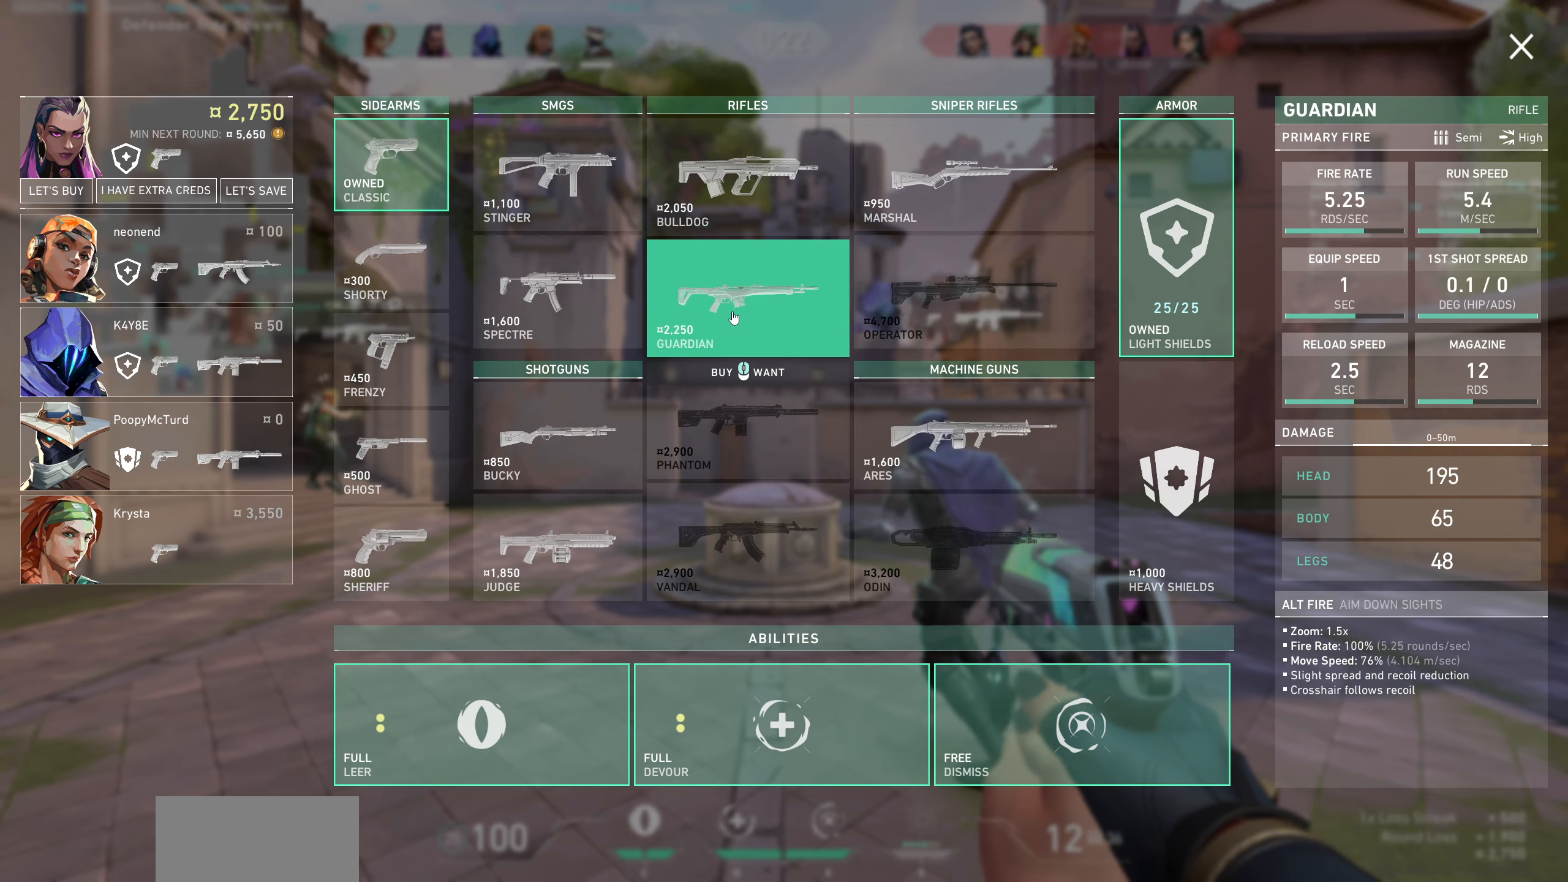
{"keys": [], "mouse": [], "events": [[216, "mouse_left", "down"], [383, "mouse_left", "up"]]}
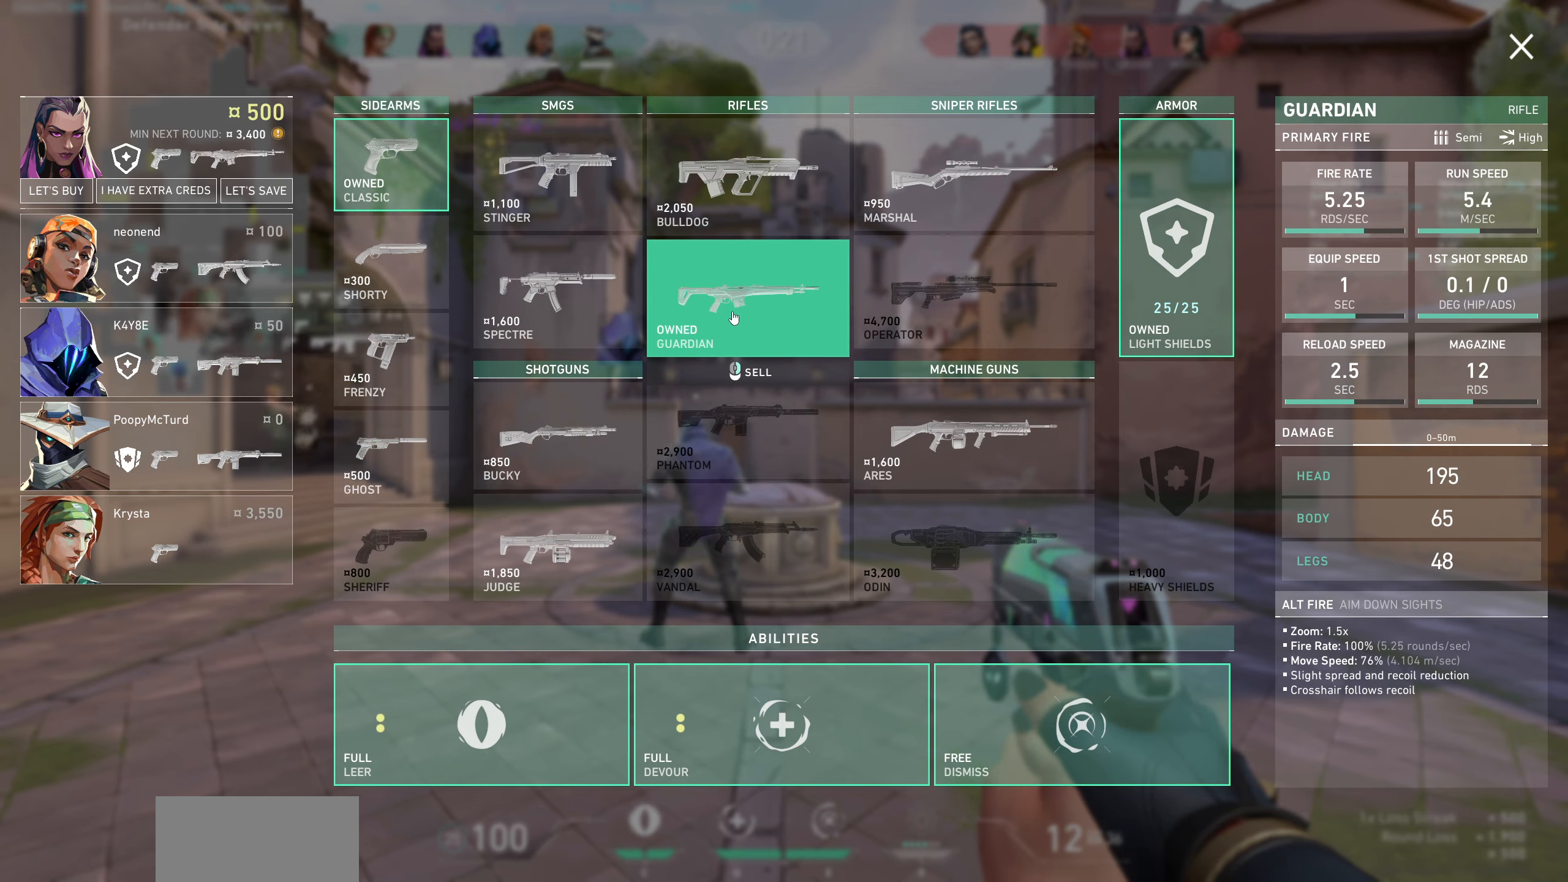
{"keys": [], "mouse": [], "events": []}
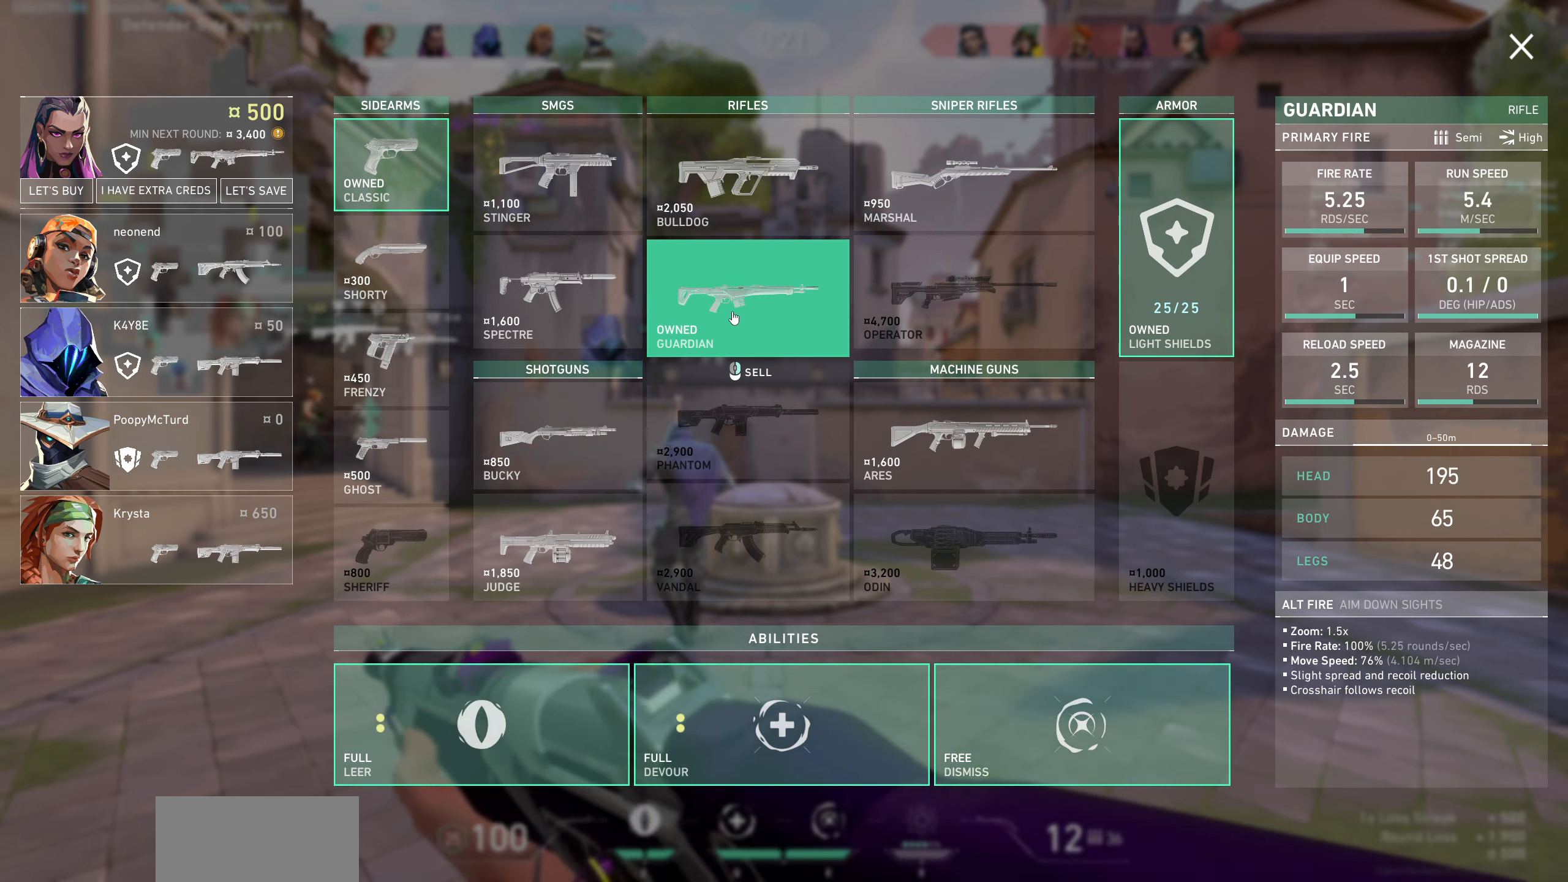
{"keys": [], "mouse": [], "events": []}
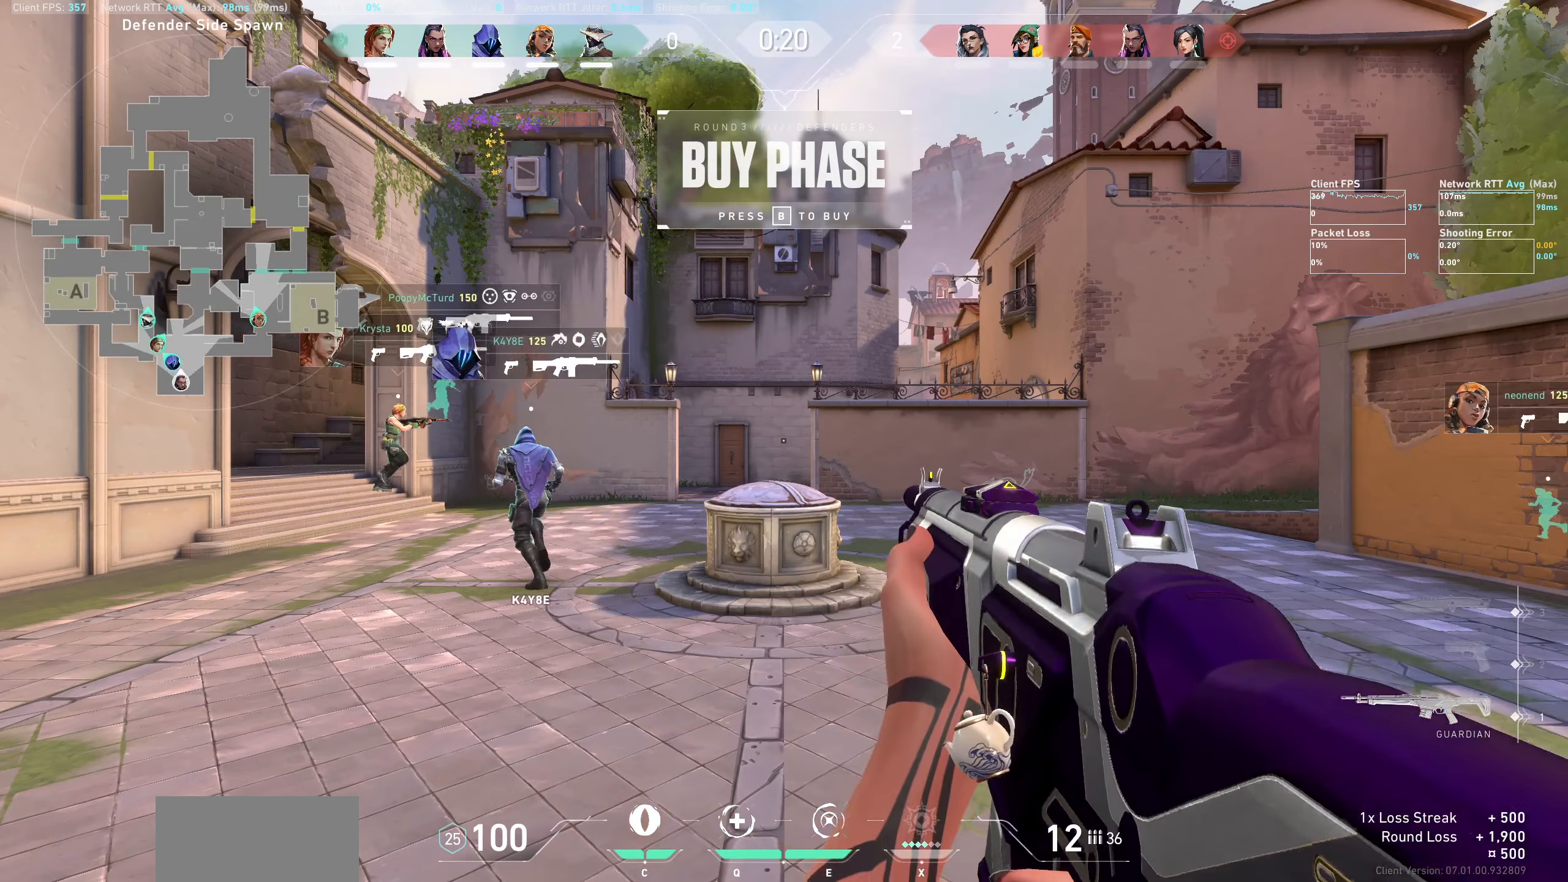
{"keys": ["d", "w"], "mouse": [], "events": [[33, "d", "down"], [350, "w", "down"]]}
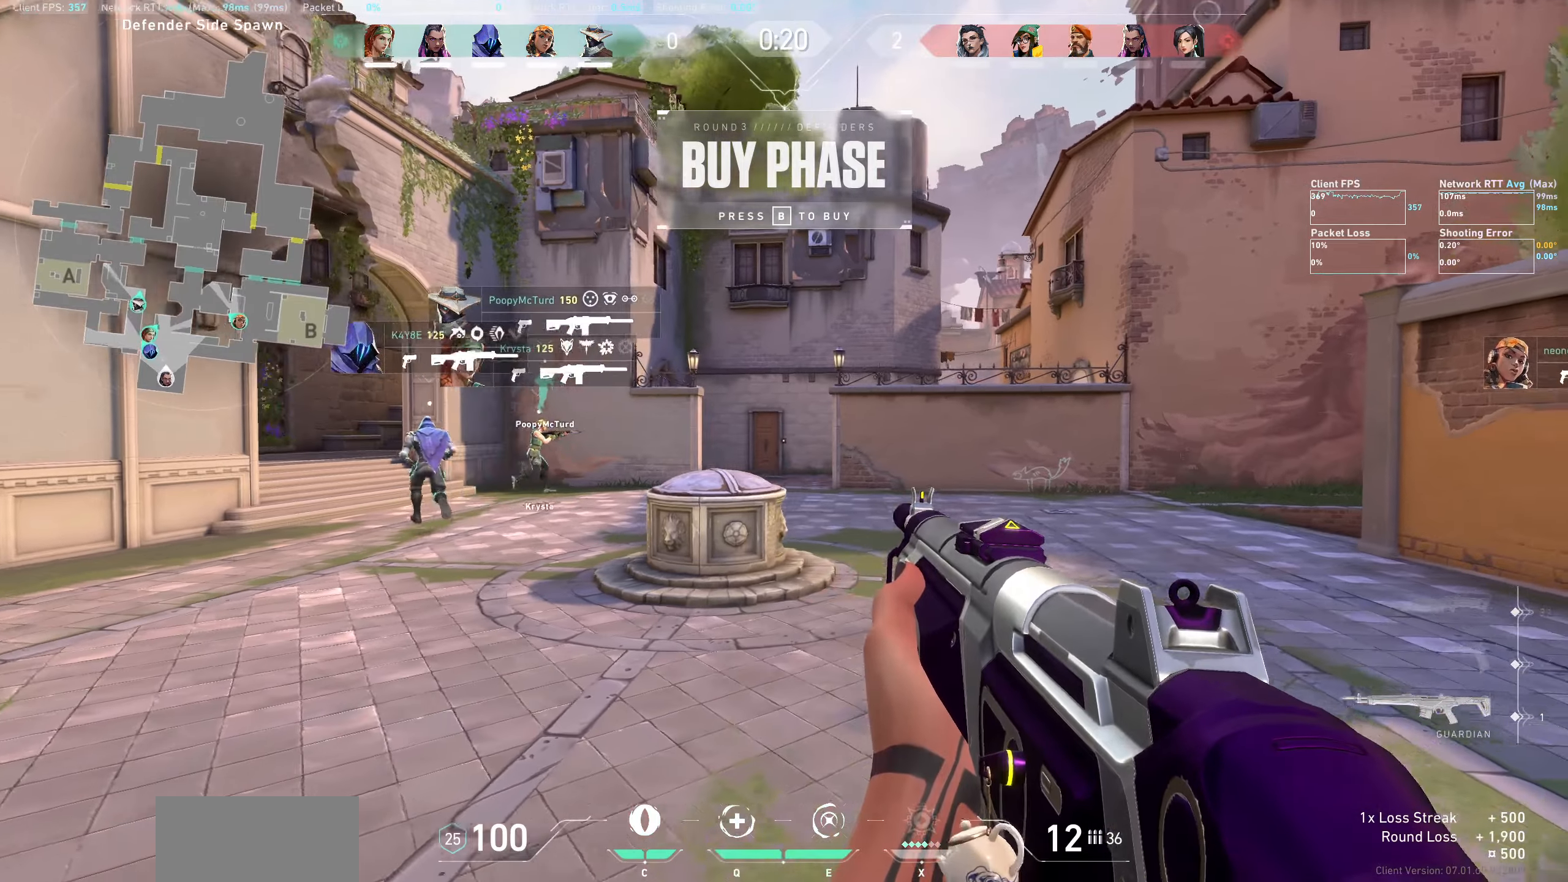
{"keys": ["w"], "mouse": [], "events": [[117, "d", "up"]]}
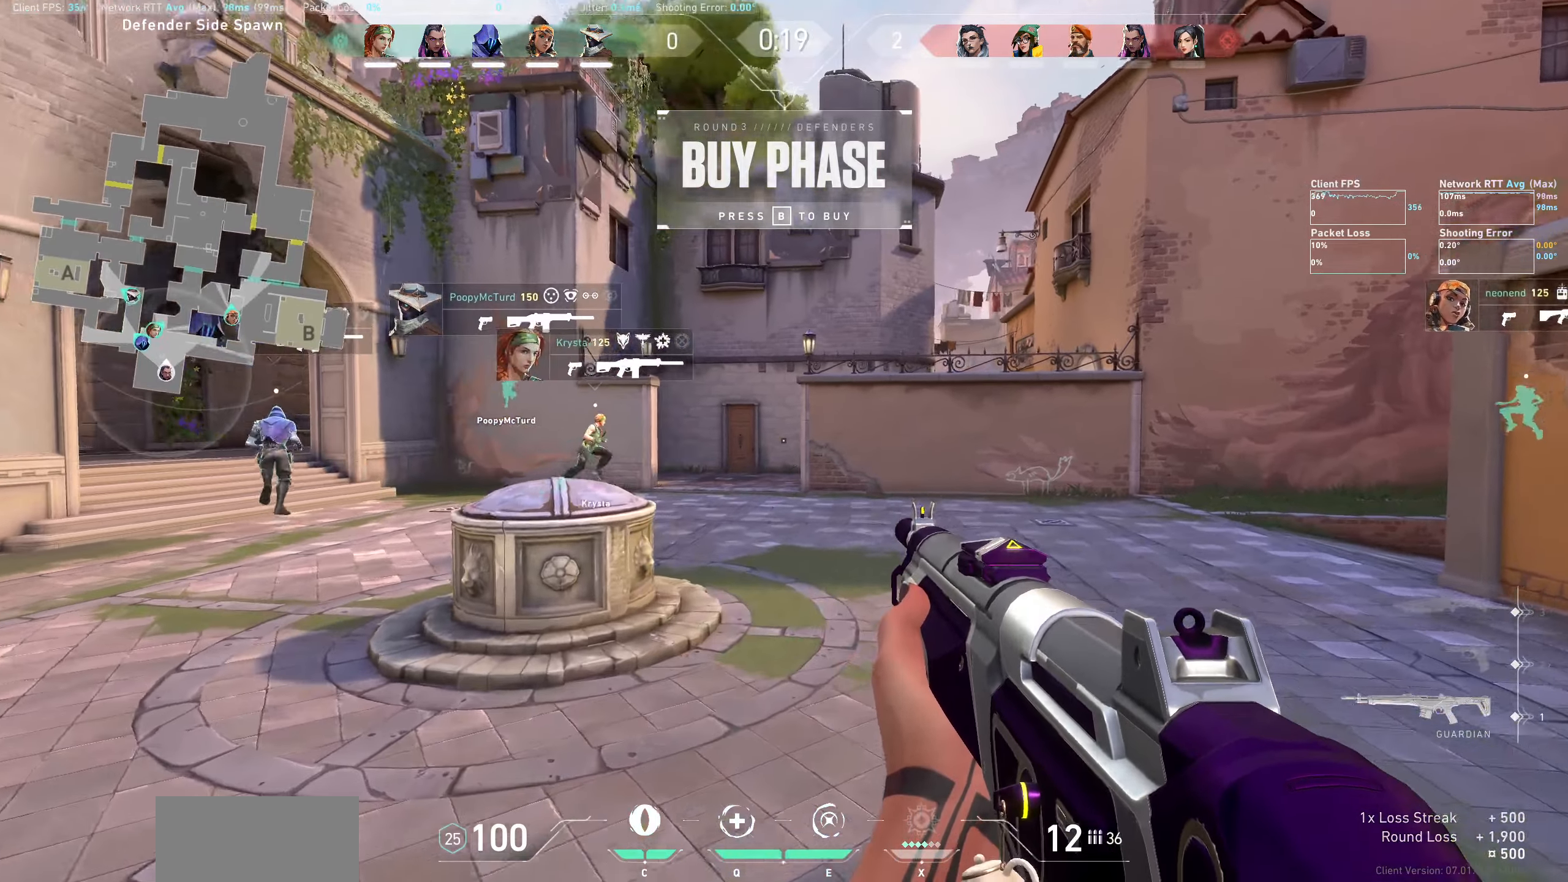
{"keys": ["w"], "mouse": [], "events": []}
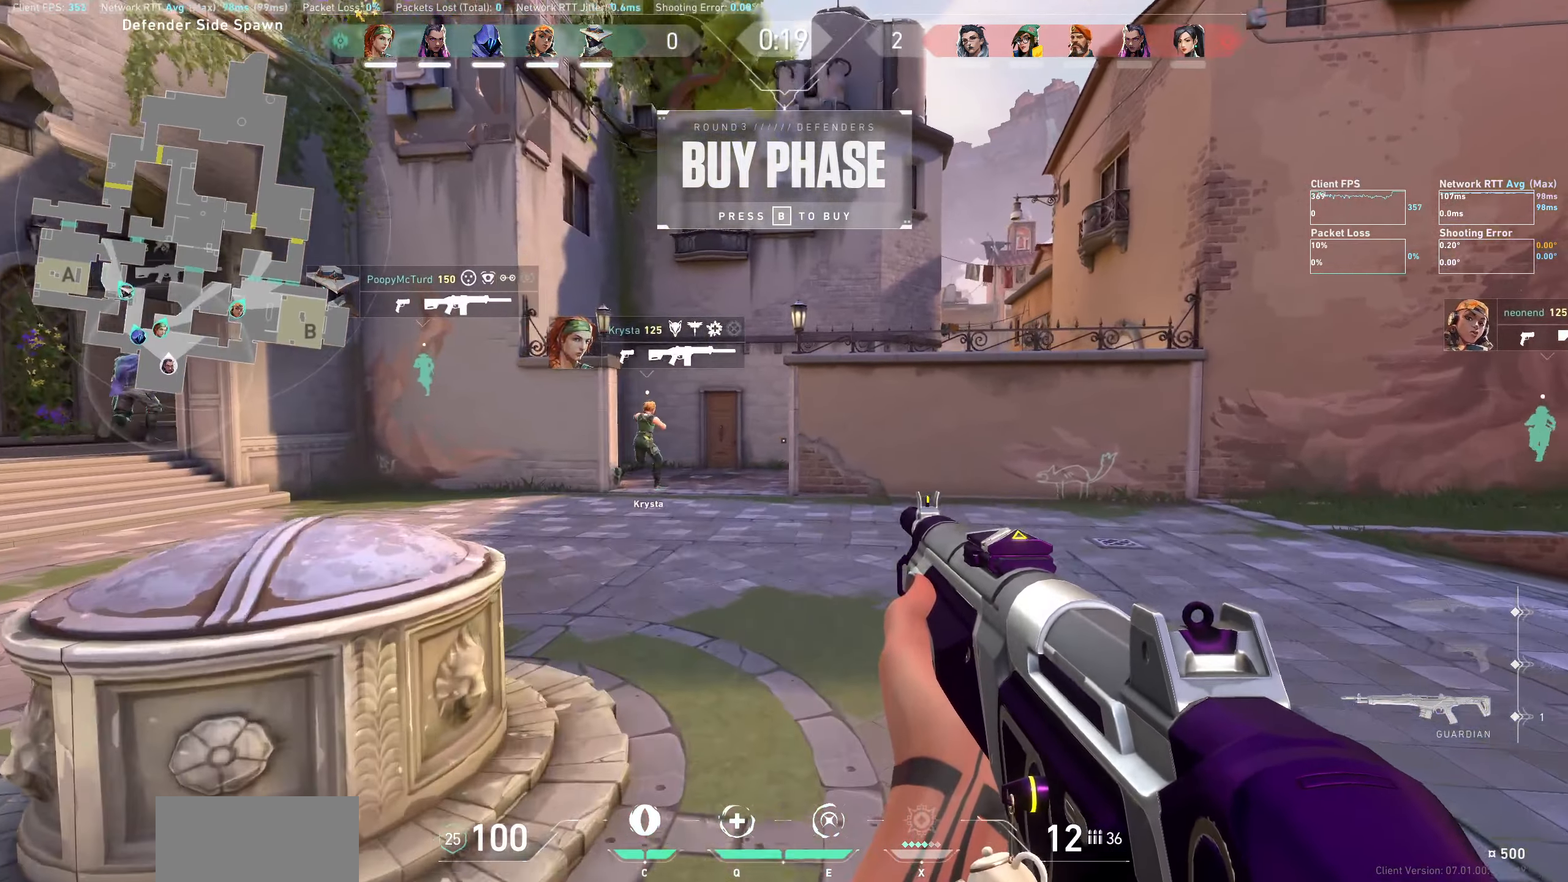
{"keys": ["a", "w"], "mouse": [], "events": [[433, "a", "down"]]}
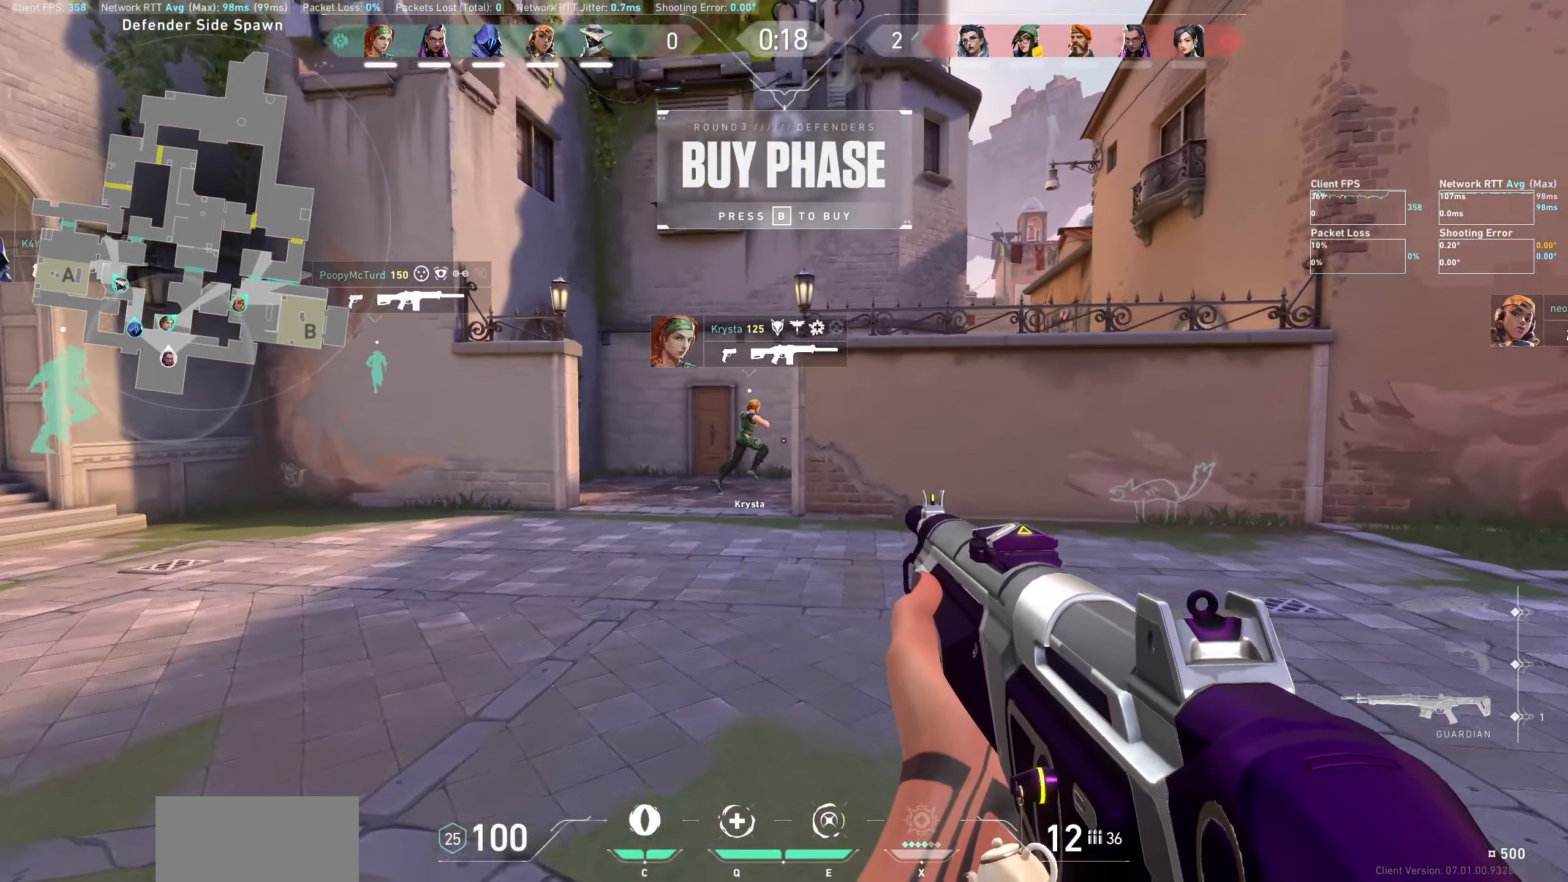
{"keys": ["a", "w"], "mouse": [], "events": []}
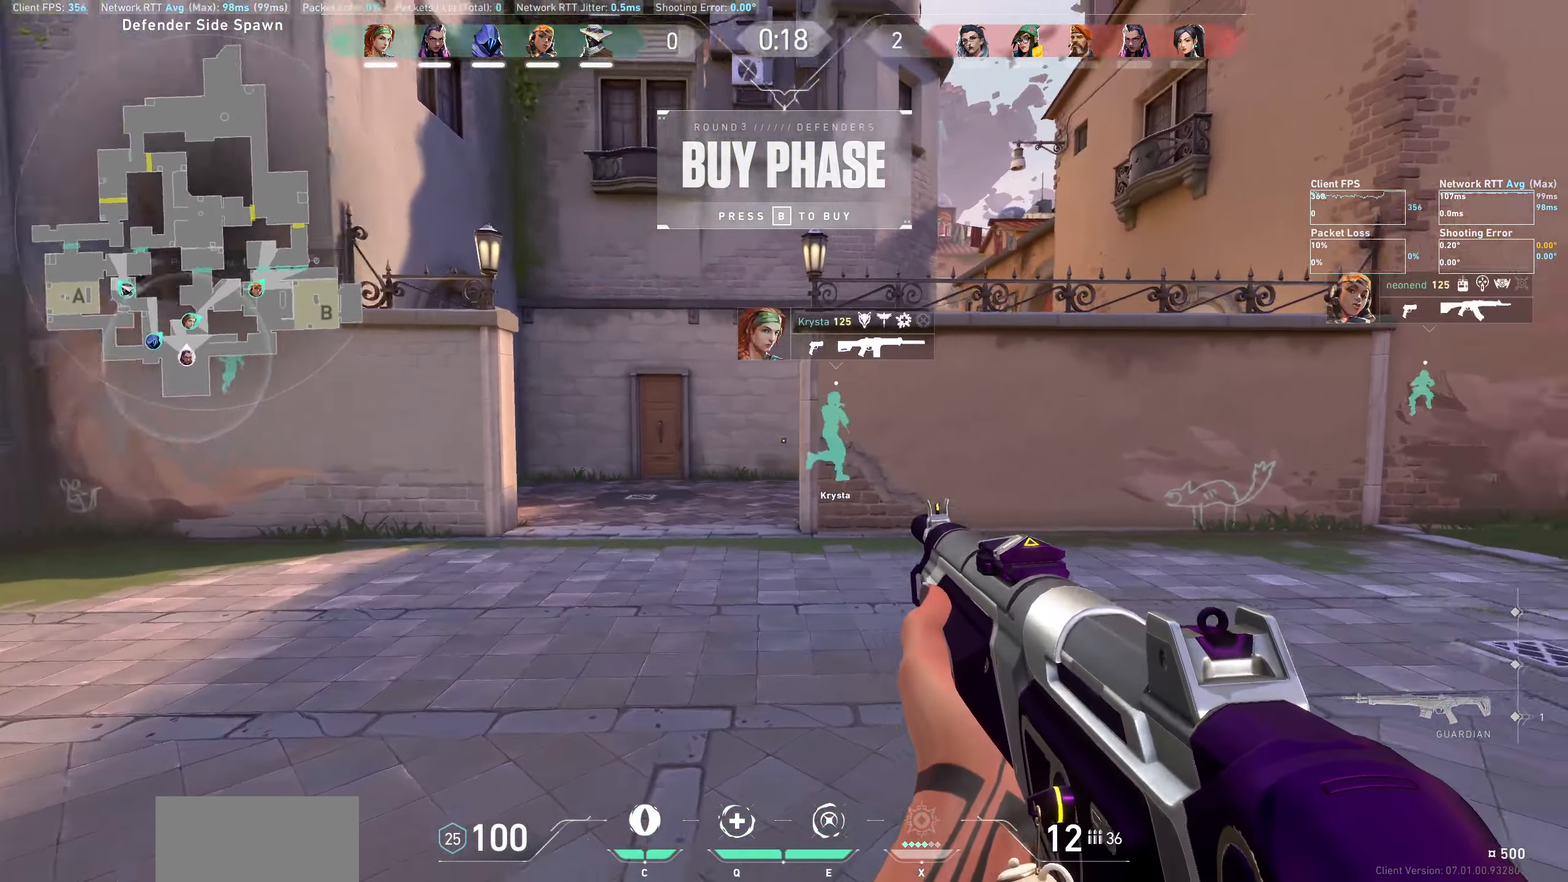
{"keys": ["a", "w"], "mouse": [], "events": []}
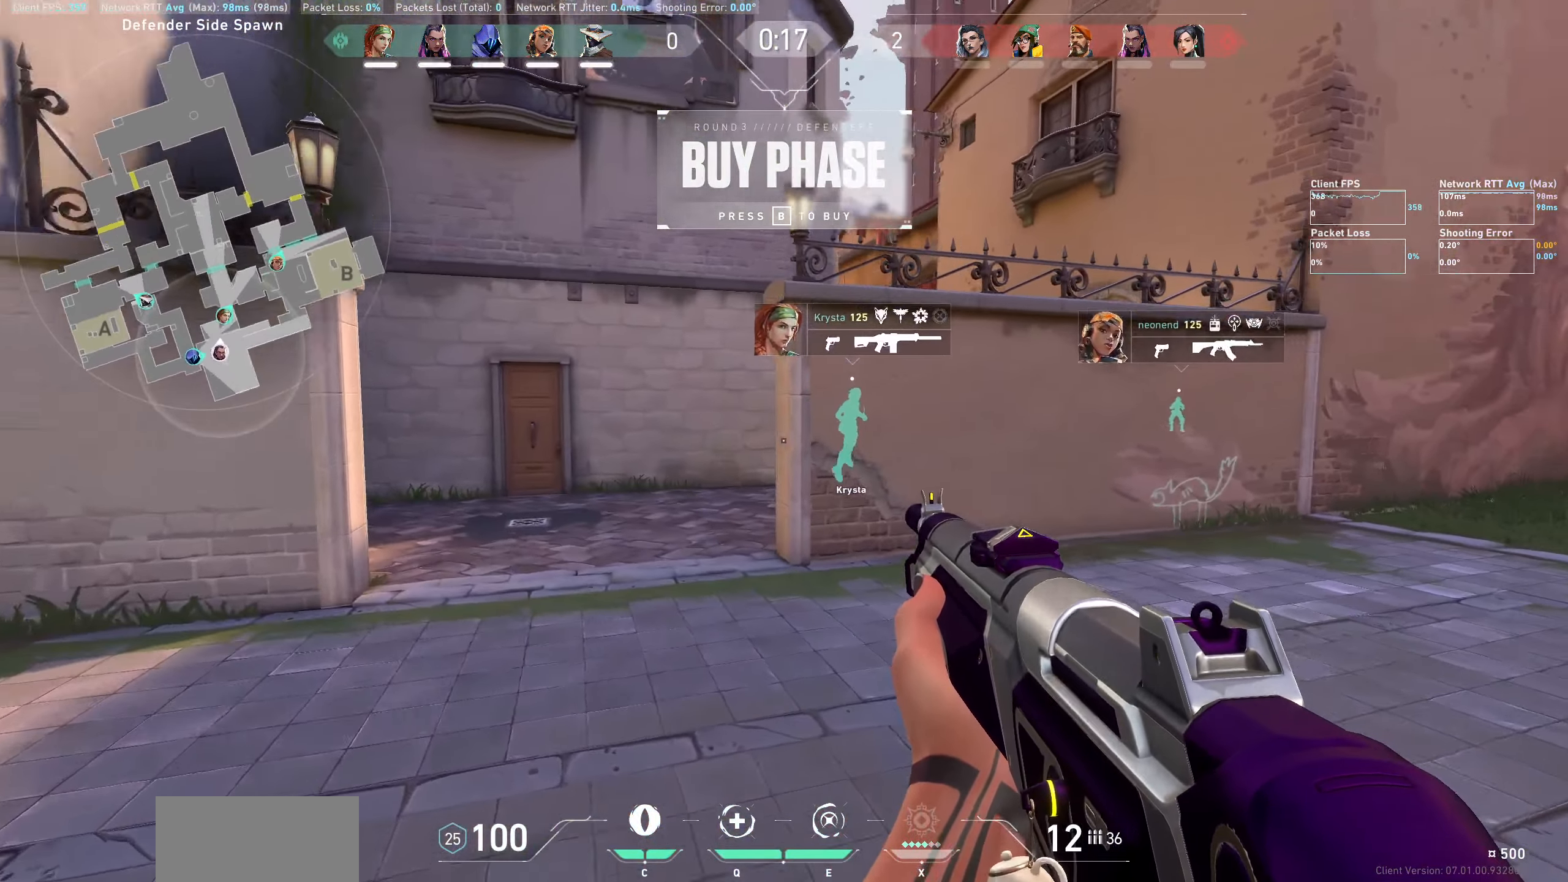
{"keys": ["a", "w"], "mouse": [], "events": []}